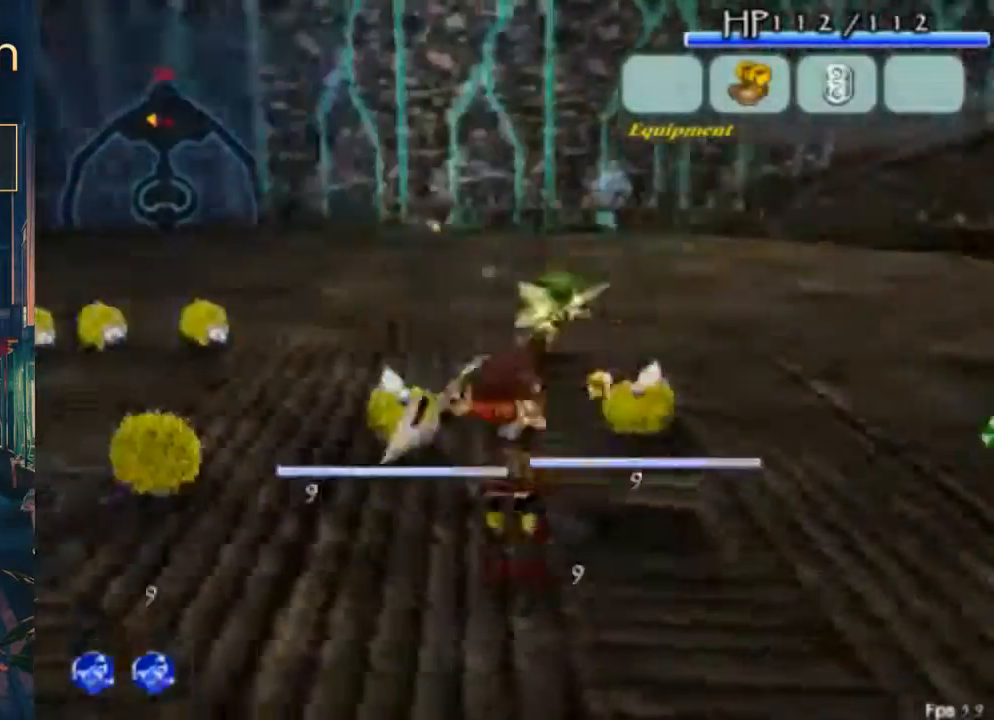
Gameplay with a controller (Xbox layout); each line is a JSON object with the inputs held at the frame after it. "button_events" lists button changes between this image and that frame as [ms after this image, input, new state], when the widget could be followed in between (sticks are given only as held states). Not read: DPAD_LEFT L3 R3.
{"buttons": ["B", "DPAD_UP"], "left_stick": "center", "right_stick": "center", "button_events": [[133, "B", "down"], [167, "L1", "up"]]}
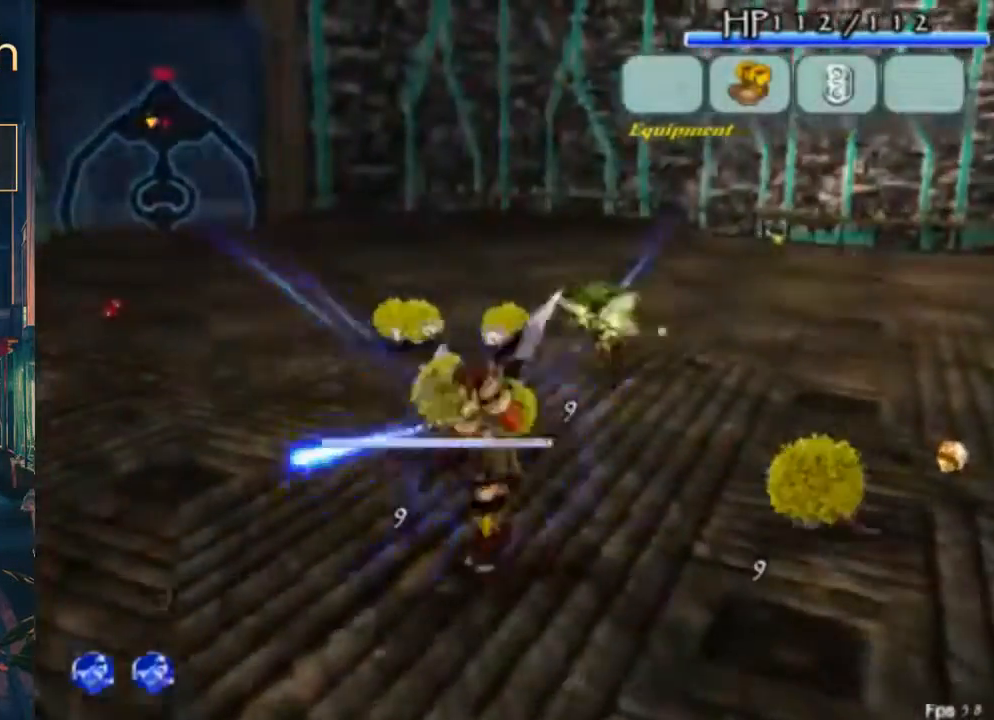
{"buttons": [], "left_stick": "center", "right_stick": "center", "button_events": [[133, "B", "up"], [333, "DPAD_UP", "up"]]}
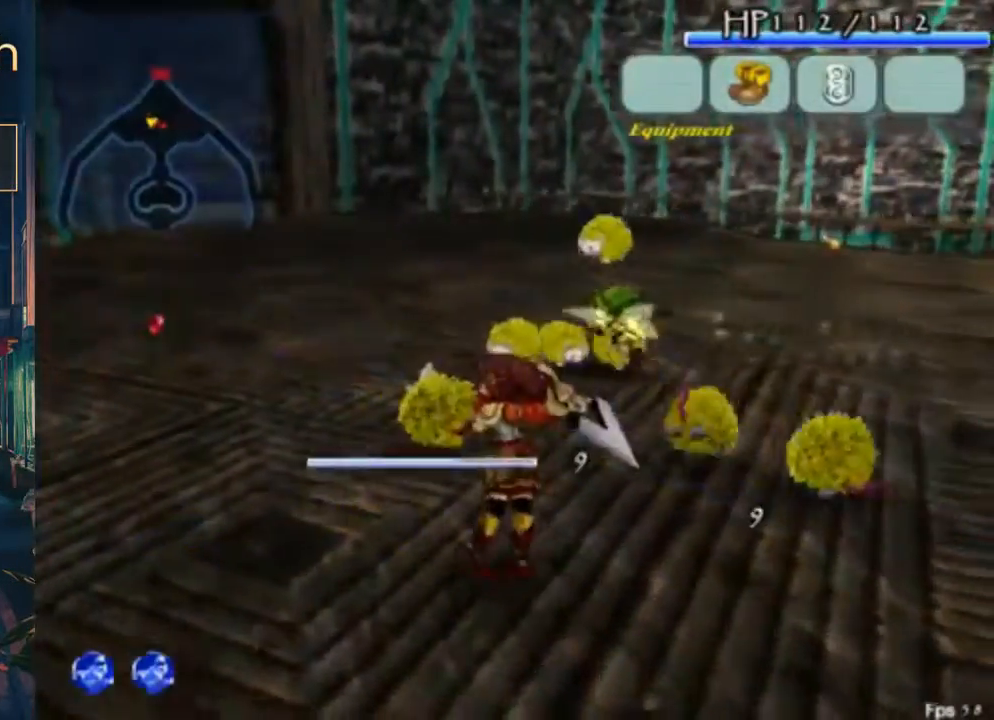
{"buttons": ["DPAD_RIGHT"], "left_stick": "center", "right_stick": "center", "button_events": [[67, "DPAD_UP", "down"], [400, "DPAD_RIGHT", "down"], [467, "DPAD_UP", "up"]]}
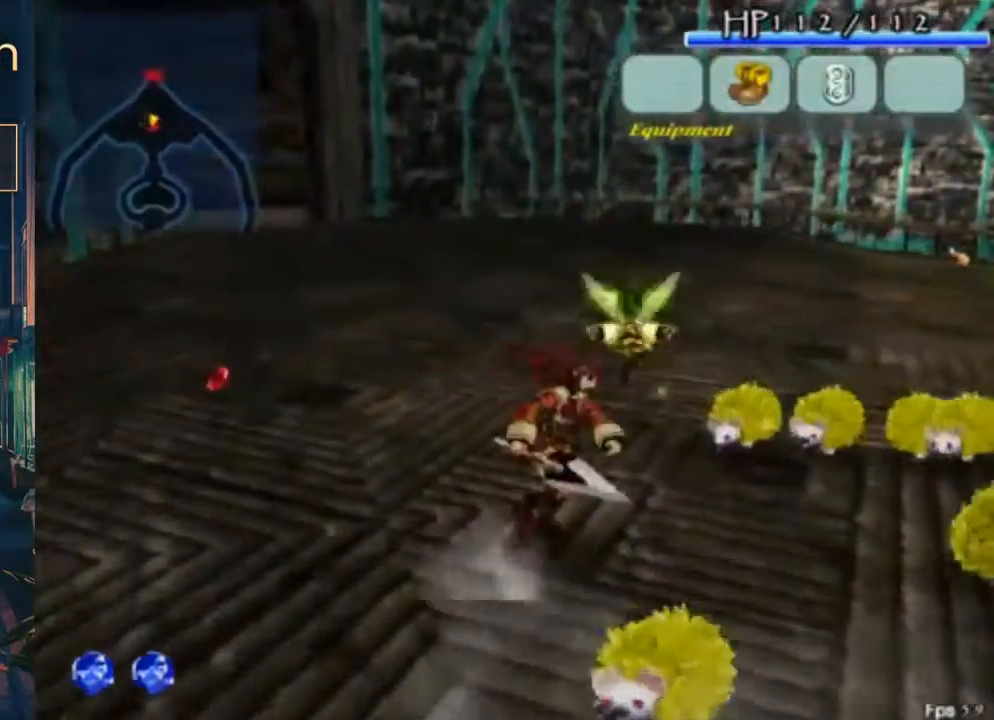
{"buttons": ["B", "DPAD_UP", "DPAD_RIGHT"], "left_stick": "center", "right_stick": "center", "button_events": [[133, "B", "down"], [167, "DPAD_UP", "down"], [300, "B", "up"], [467, "B", "down"]]}
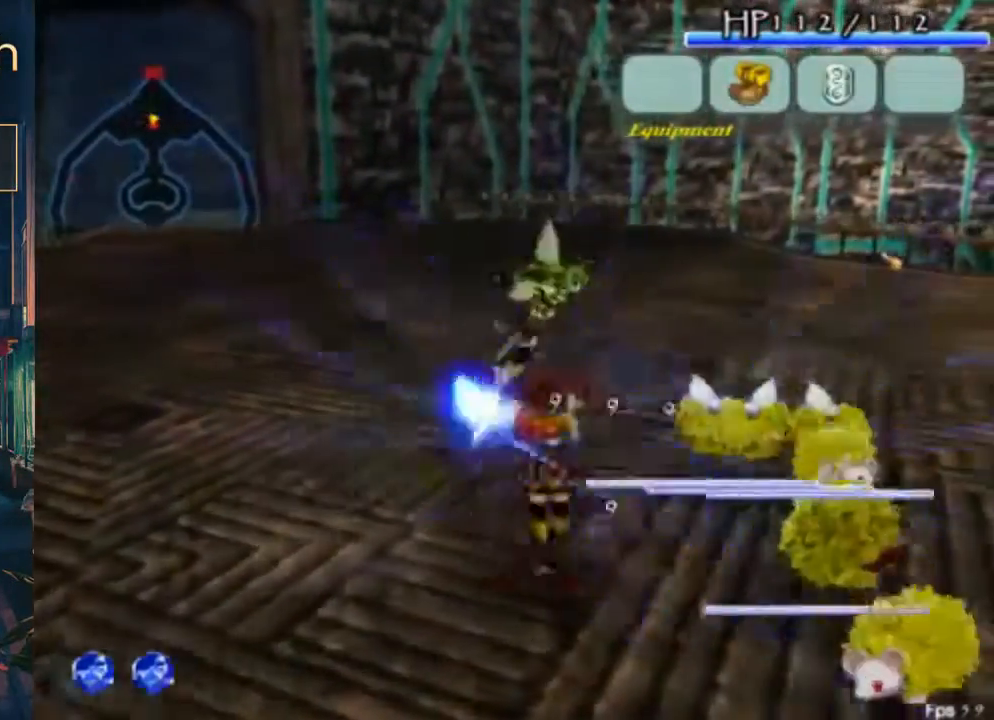
{"buttons": ["DPAD_UP", "DPAD_RIGHT"], "left_stick": "center", "right_stick": "center", "button_events": [[200, "B", "up"], [300, "DPAD_RIGHT", "up"], [467, "DPAD_RIGHT", "down"]]}
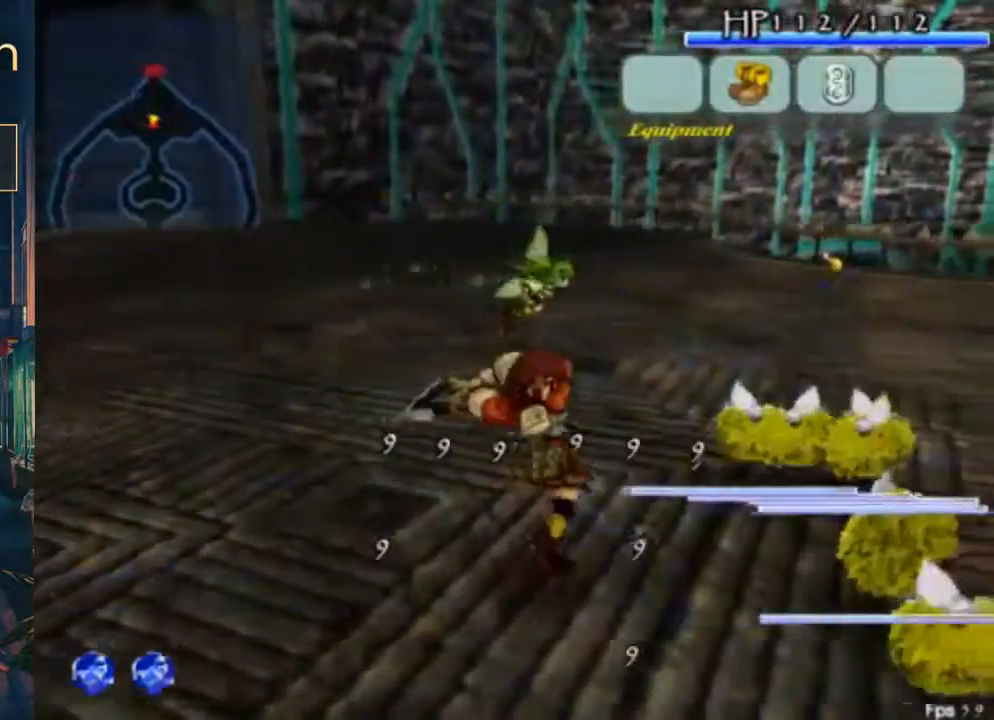
{"buttons": ["B", "DPAD_UP", "DPAD_RIGHT"], "left_stick": "center", "right_stick": "center", "button_events": [[200, "B", "down"]]}
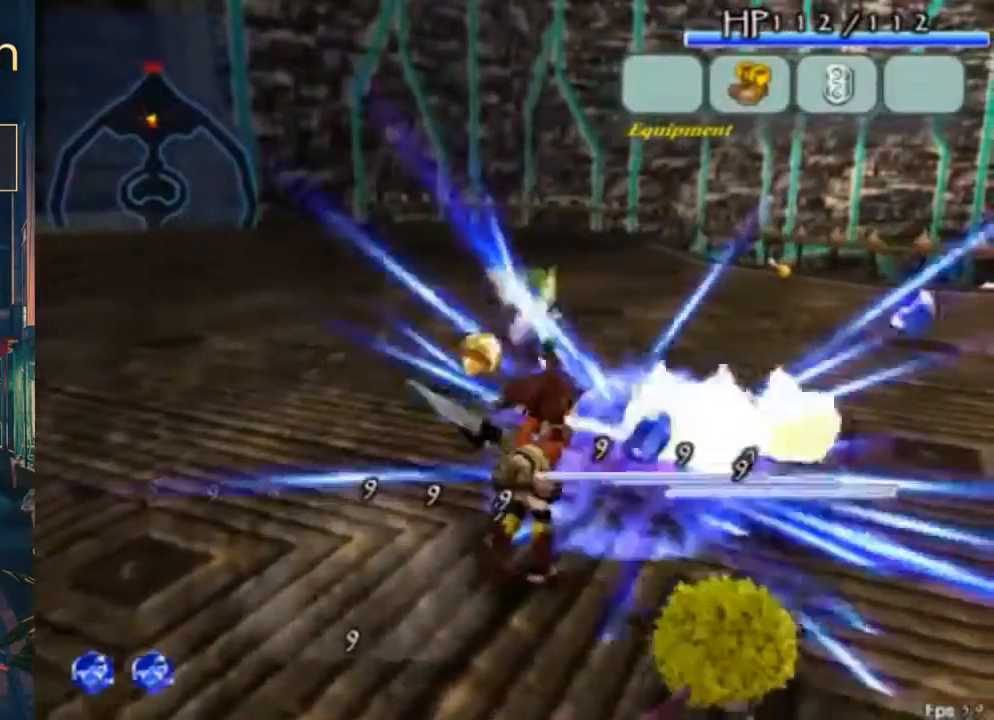
{"buttons": ["DPAD_UP", "DPAD_RIGHT"], "left_stick": "center", "right_stick": "center", "button_events": [[267, "B", "up"]]}
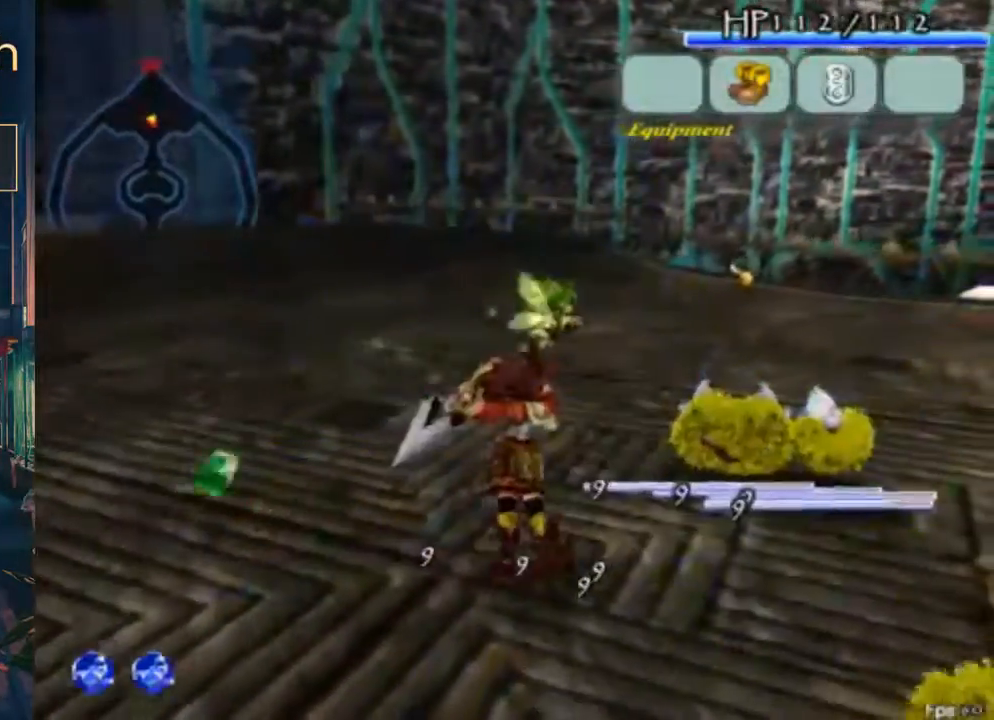
{"buttons": ["B", "DPAD_UP", "DPAD_RIGHT"], "left_stick": "center", "right_stick": "center", "button_events": [[300, "B", "down"], [367, "B", "up"], [500, "B", "down"]]}
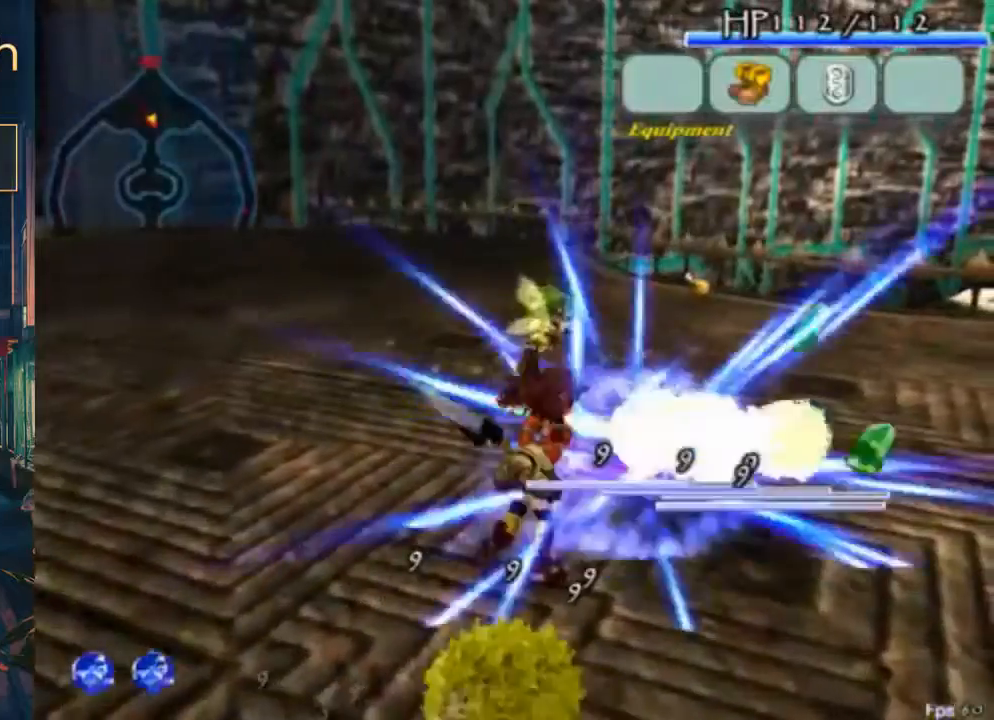
{"buttons": [], "left_stick": "center", "right_stick": "center", "button_events": [[133, "DPAD_RIGHT", "up"], [200, "B", "up"], [200, "DPAD_UP", "up"]]}
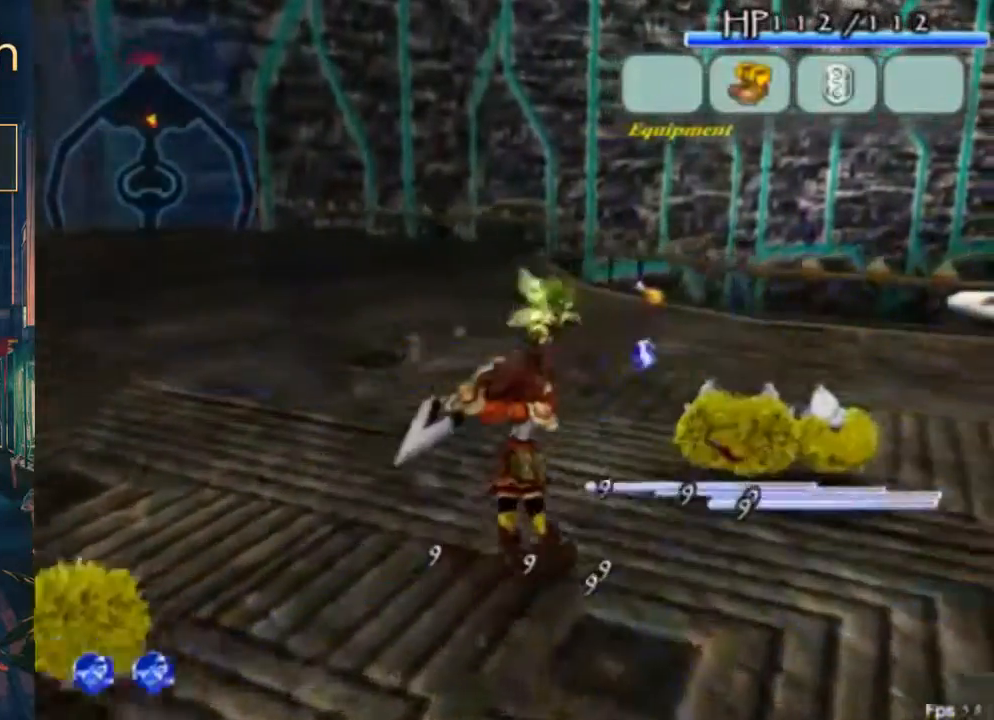
{"buttons": ["B", "DPAD_UP", "DPAD_RIGHT"], "left_stick": "center", "right_stick": "center", "button_events": [[33, "DPAD_UP", "down"], [67, "DPAD_RIGHT", "down"], [233, "B", "down"]]}
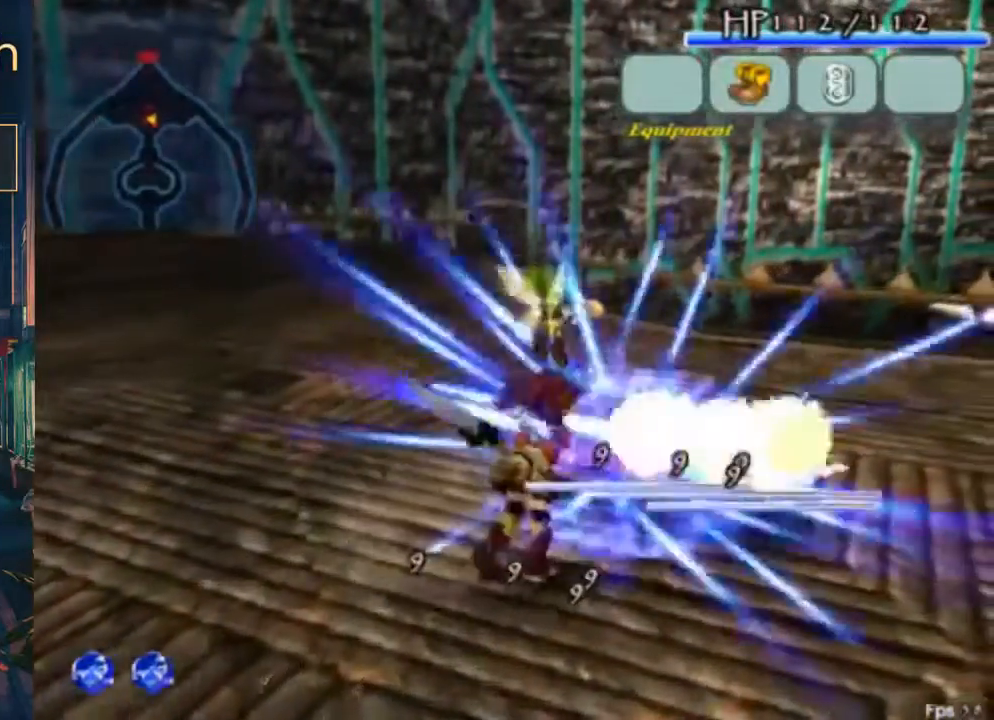
{"buttons": [], "left_stick": "center", "right_stick": "center", "button_events": [[167, "B", "up"], [267, "DPAD_RIGHT", "up"], [267, "DPAD_UP", "up"]]}
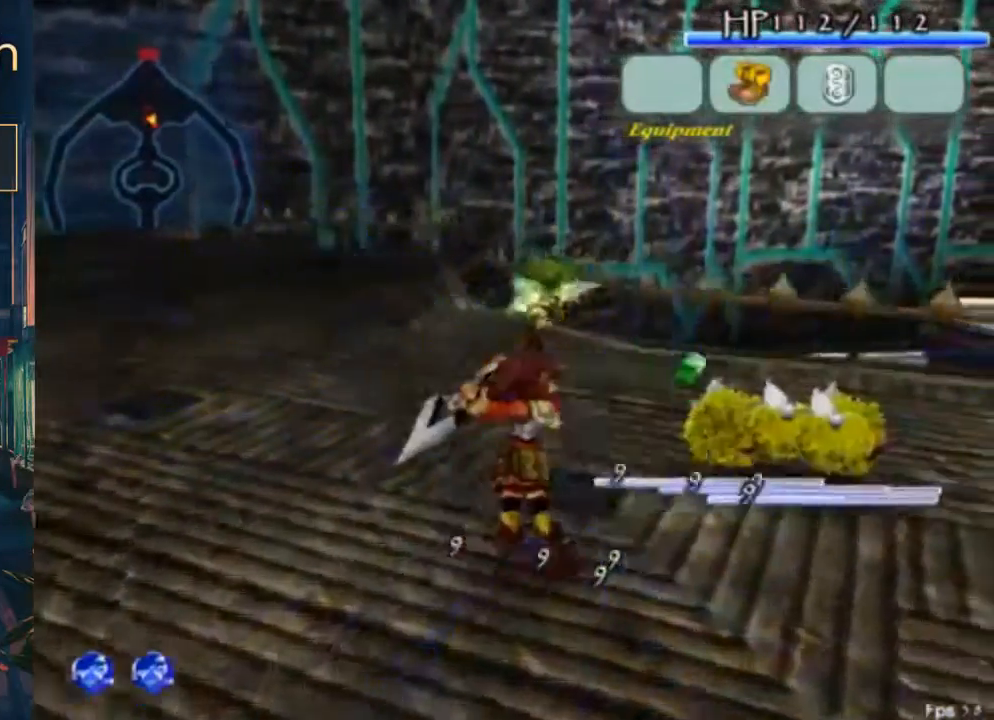
{"buttons": ["B", "DPAD_UP", "DPAD_RIGHT"], "left_stick": "center", "right_stick": "center"}
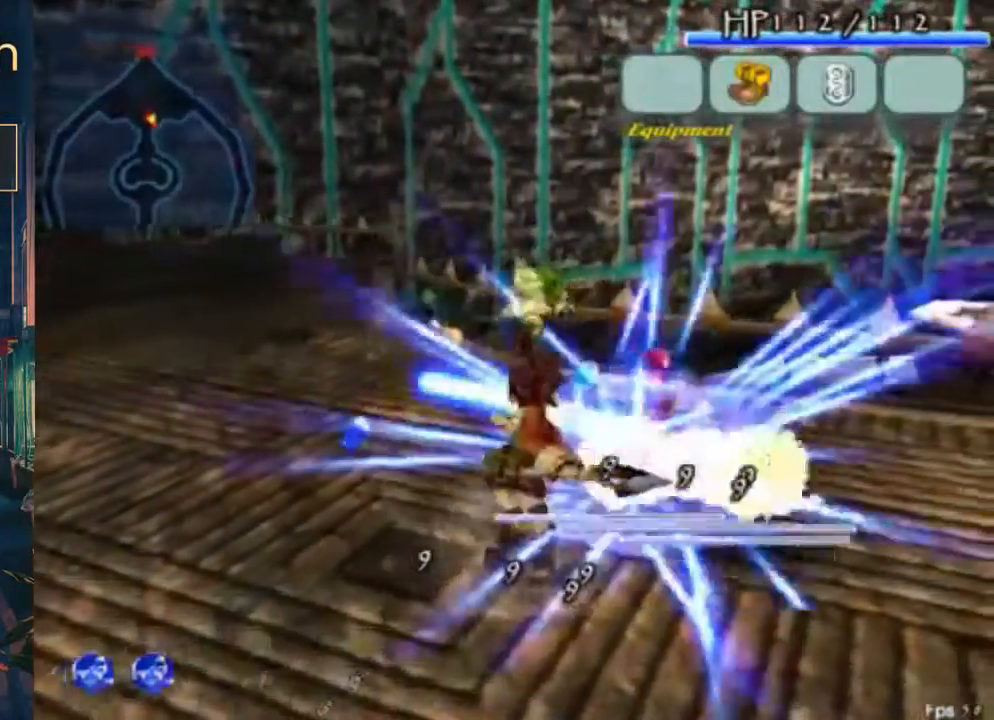
{"buttons": ["DPAD_RIGHT"], "left_stick": "center", "right_stick": "center", "button_events": [[233, "B", "up"], [333, "DPAD_UP", "up"]]}
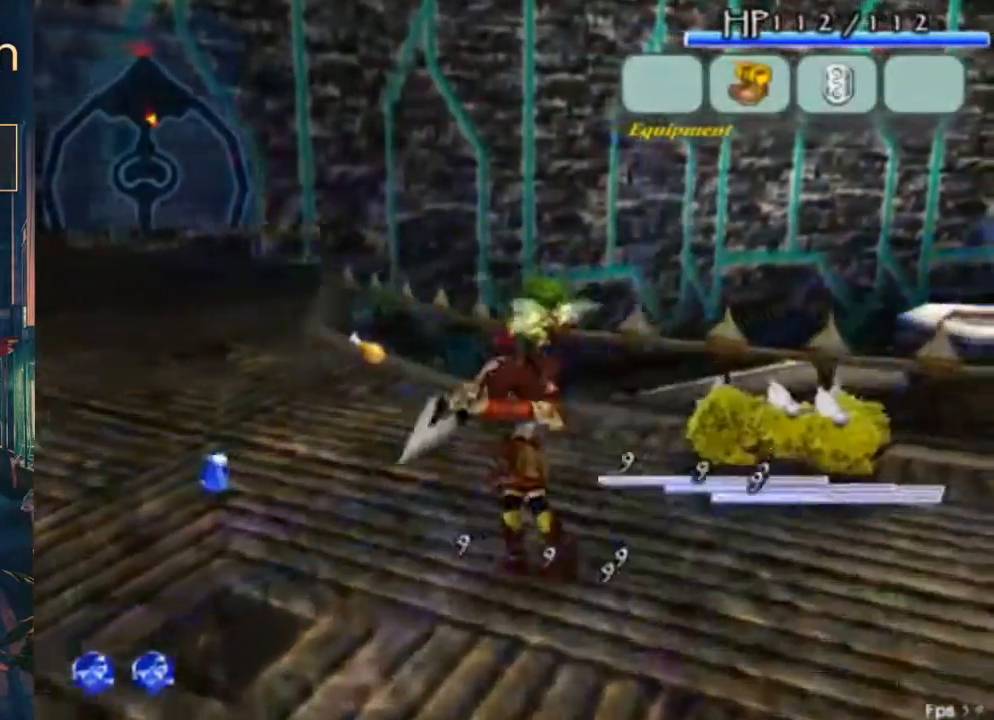
{"buttons": ["B", "DPAD_UP", "DPAD_RIGHT"], "left_stick": "center", "right_stick": "center", "button_events": [[200, "DPAD_UP", "down"], [267, "B", "down"], [333, "B", "up"], [500, "B", "down"]]}
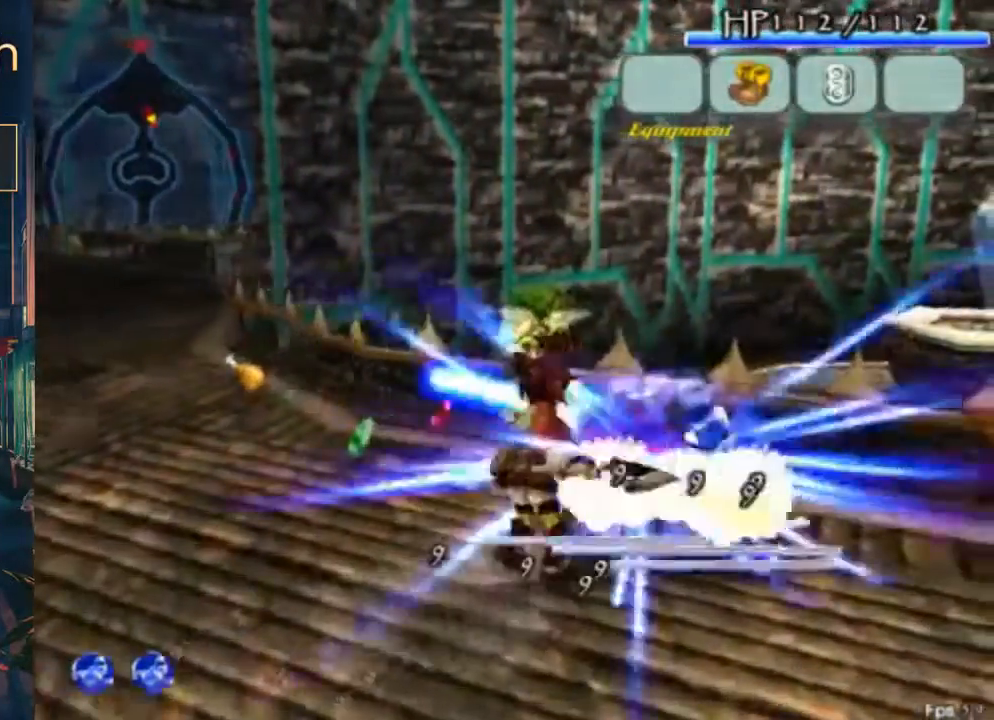
{"buttons": ["L1", "DPAD_DOWN"], "left_stick": "center", "right_stick": "center", "button_events": [[67, "DPAD_UP", "up"], [167, "L1", "down"], [200, "B", "up"], [300, "DPAD_DOWN", "down"], [400, "DPAD_RIGHT", "up"]]}
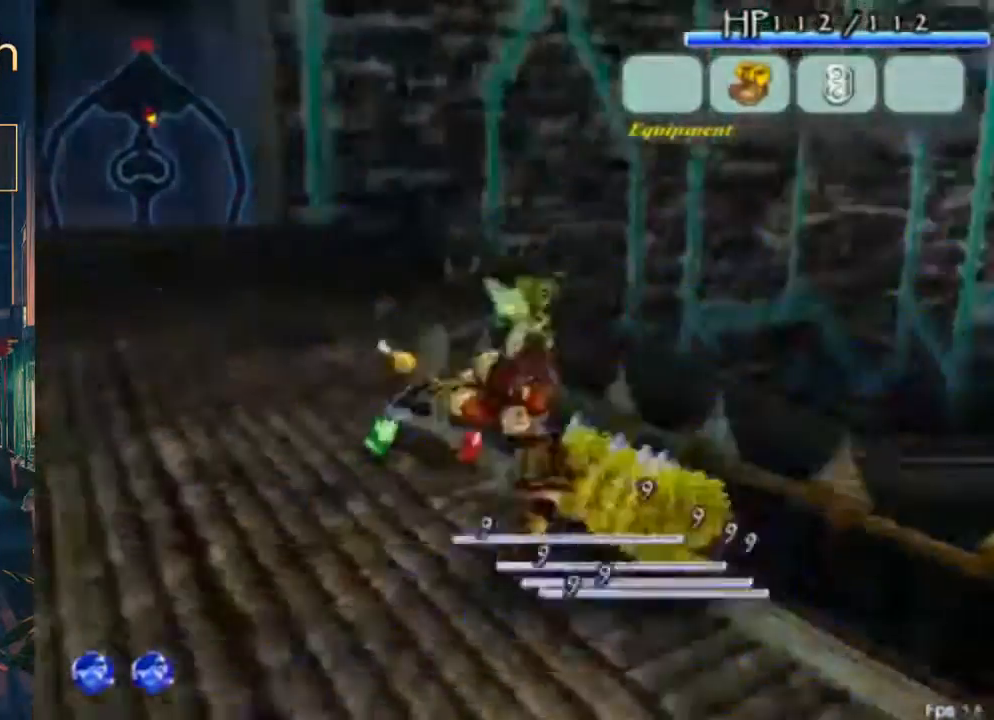
{"buttons": ["DPAD_UP", "DPAD_RIGHT"], "left_stick": "center", "right_stick": "center", "button_events": [[267, "DPAD_DOWN", "up"], [267, "DPAD_UP", "down"], [267, "L1", "up"], [333, "DPAD_RIGHT", "down"]]}
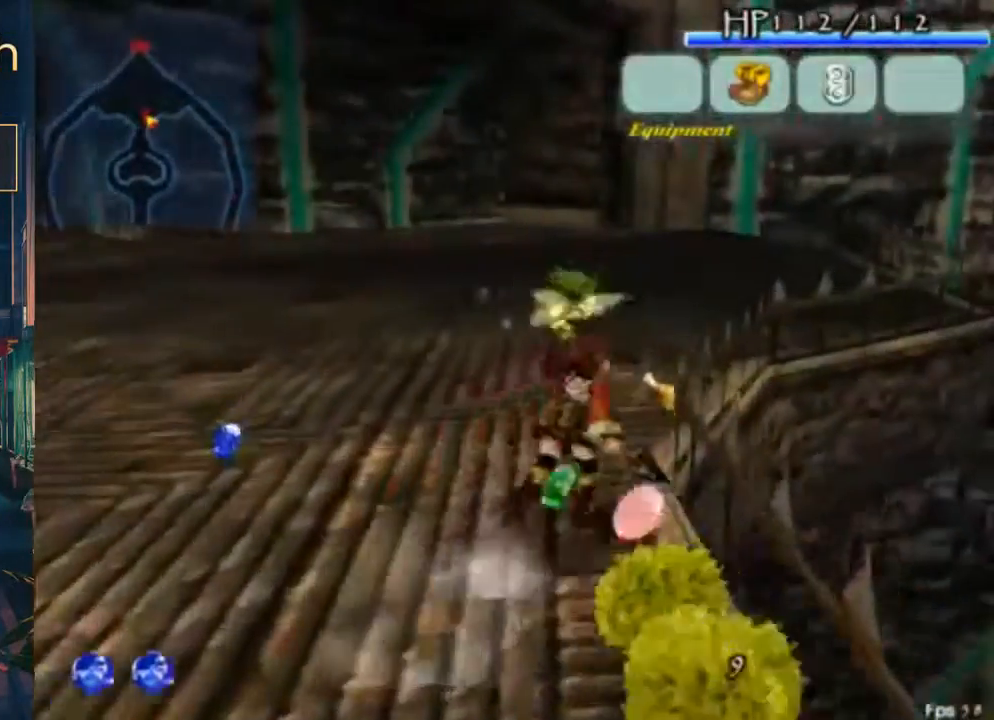
{"buttons": [], "left_stick": "center", "right_stick": "center", "button_events": [[67, "DPAD_RIGHT", "up"], [233, "DPAD_UP", "up"]]}
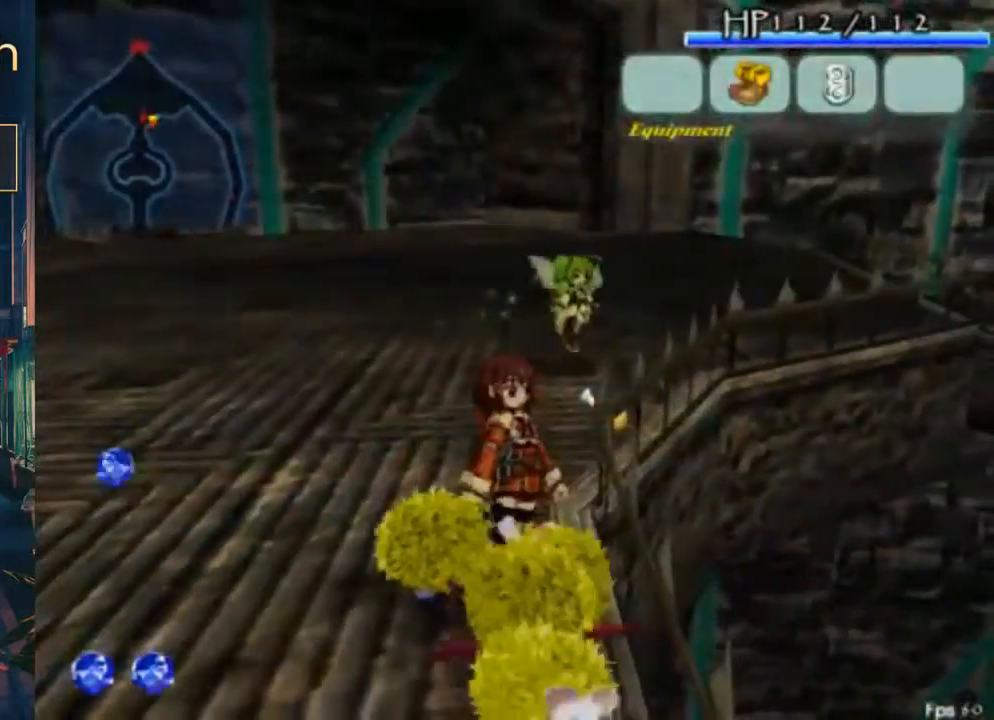
{"buttons": ["DPAD_DOWN"], "left_stick": "center", "right_stick": "center", "button_events": [[133, "DPAD_RIGHT", "down"], [167, "DPAD_DOWN", "down"], [300, "B", "down"], [300, "DPAD_DOWN", "up"], [300, "DPAD_RIGHT", "up"], [367, "B", "up"], [467, "DPAD_DOWN", "down"]]}
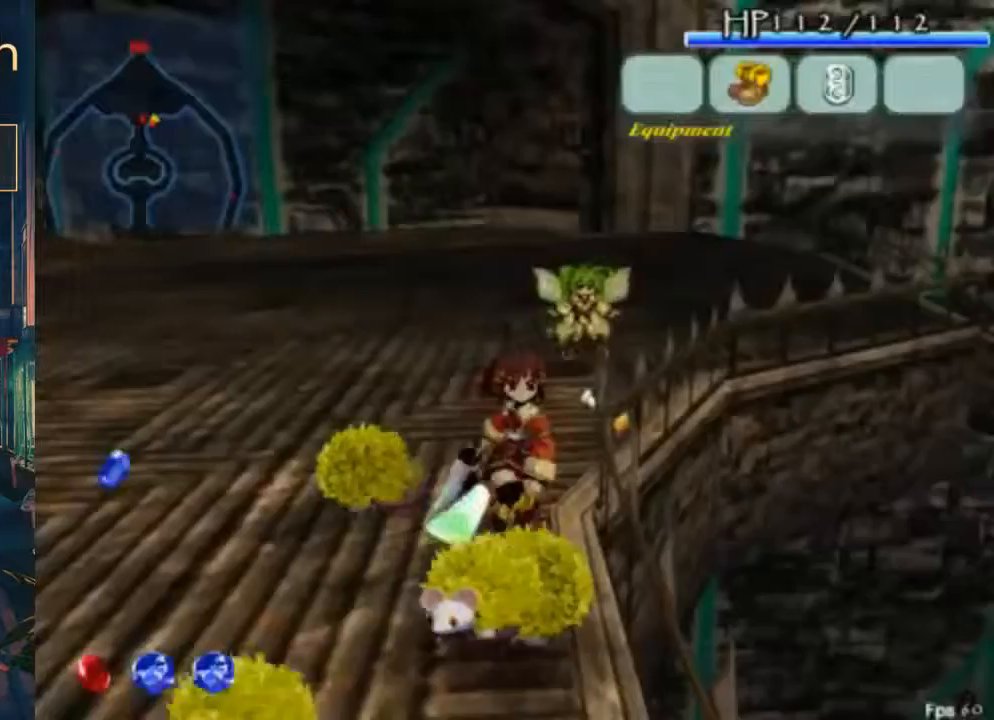
{"buttons": ["B", "DPAD_DOWN"], "left_stick": "center", "right_stick": "center", "button_events": [[167, "B", "down"], [267, "B", "up"], [467, "B", "down"]]}
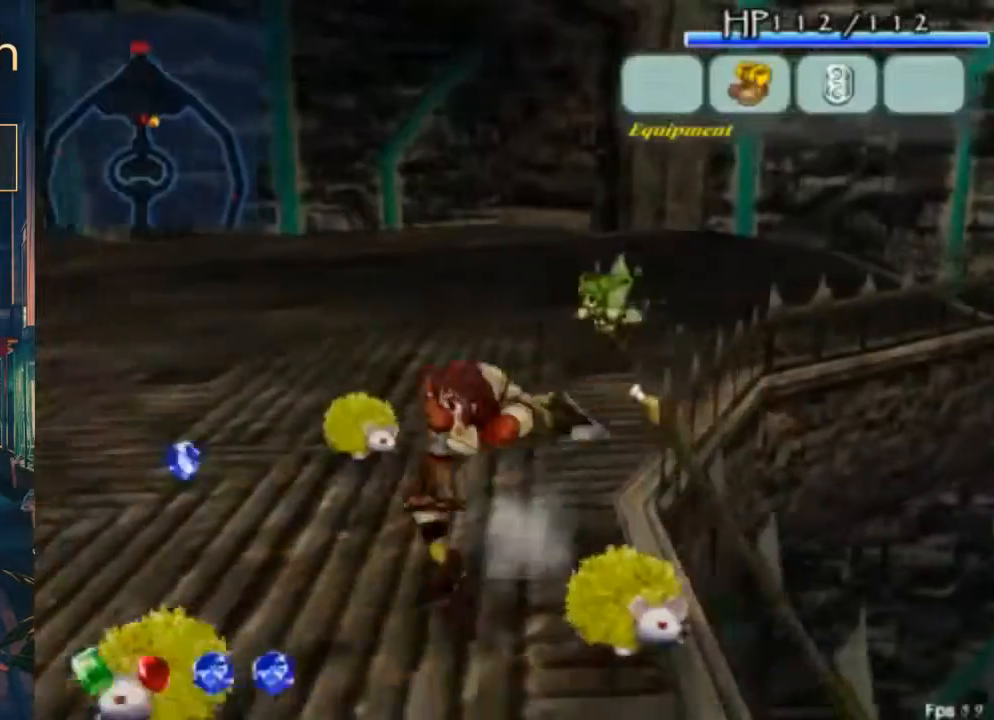
{"buttons": ["L1", "DPAD_DOWN"], "left_stick": "center", "right_stick": "center", "button_events": [[33, "B", "up"], [267, "L1", "down"]]}
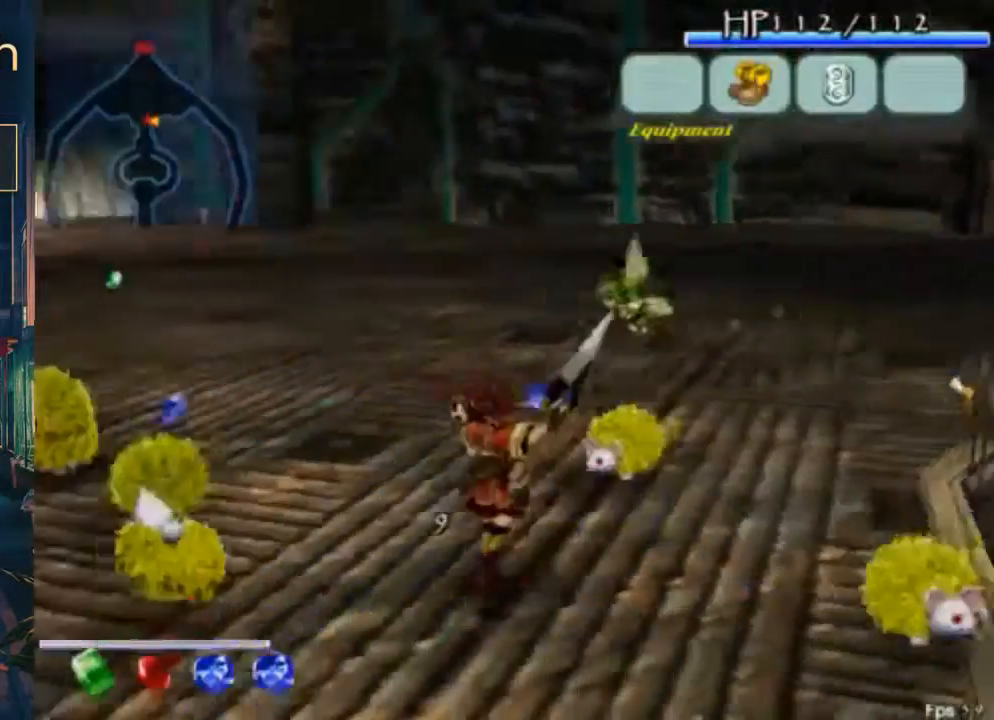
{"buttons": [], "left_stick": "center", "right_stick": "center", "button_events": [[67, "DPAD_DOWN", "up"], [100, "B", "down"], [267, "B", "up"], [267, "L1", "up"]]}
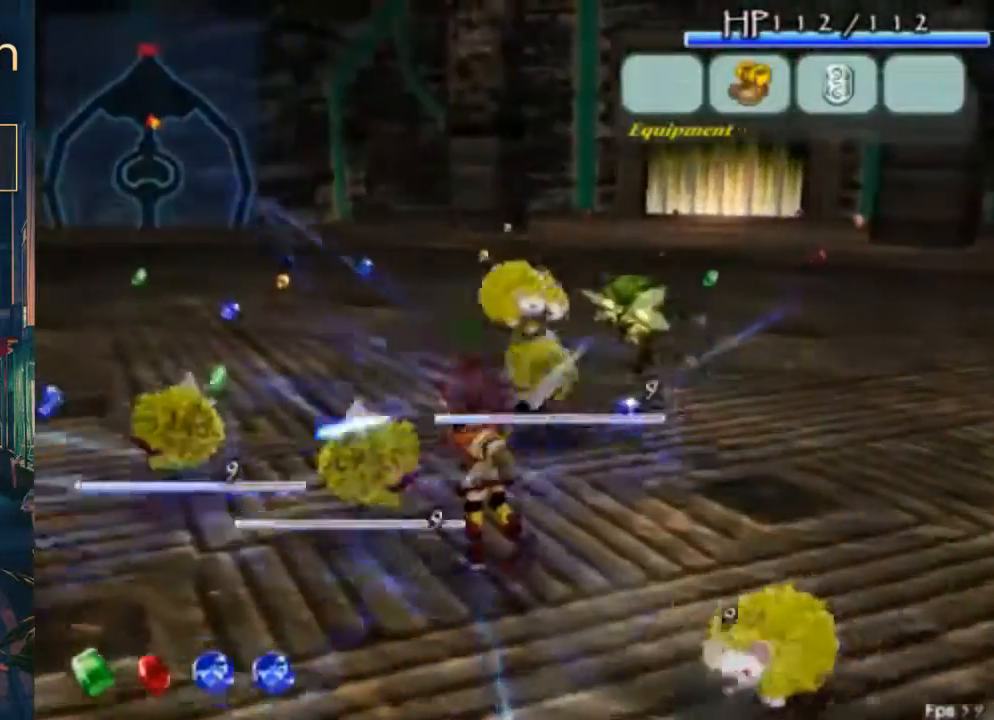
{"buttons": ["DPAD_DOWN", "DPAD_RIGHT"], "left_stick": "center", "right_stick": "center", "button_events": [[133, "DPAD_RIGHT", "down"], [333, "DPAD_DOWN", "down"]]}